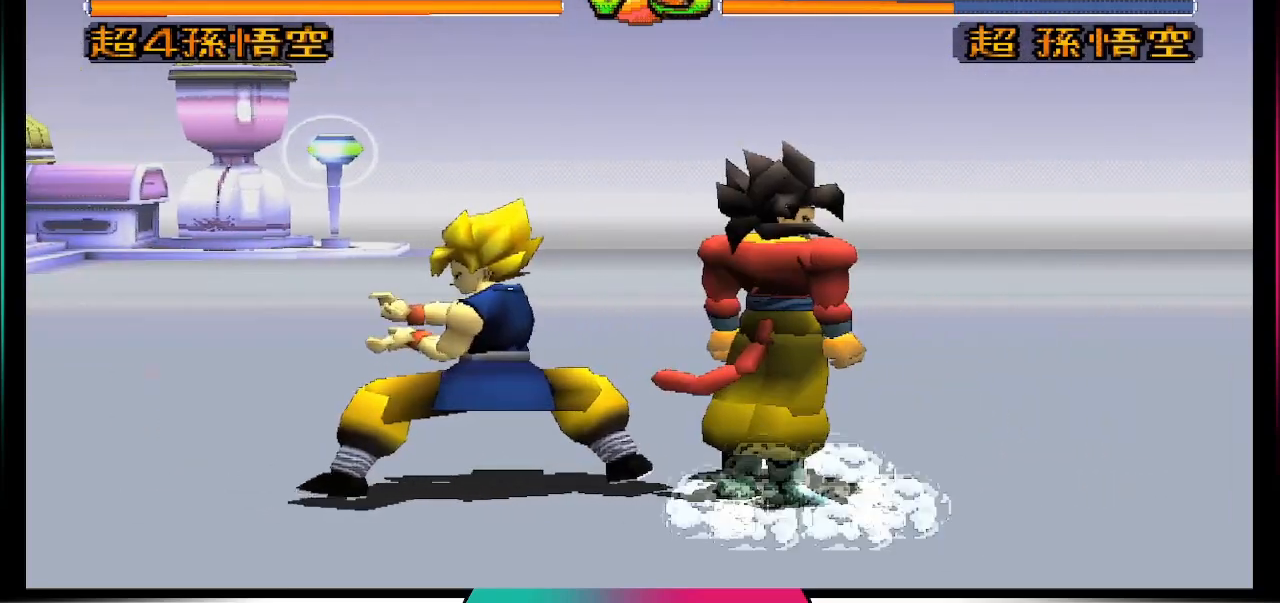
Gameplay with a controller (PlayStation layout); each line is a JSON object with the inputs held at the frame after it. "events" lists button and stick changes between this image and that frame as [ms after this image, input, new state], when the widget could be followed in between. Not read: L3 R3.
{"buttons": ["DPAD_DOWN"], "left_stick": "center", "right_stick": "center", "events": [[367, "DPAD_DOWN", "down"]]}
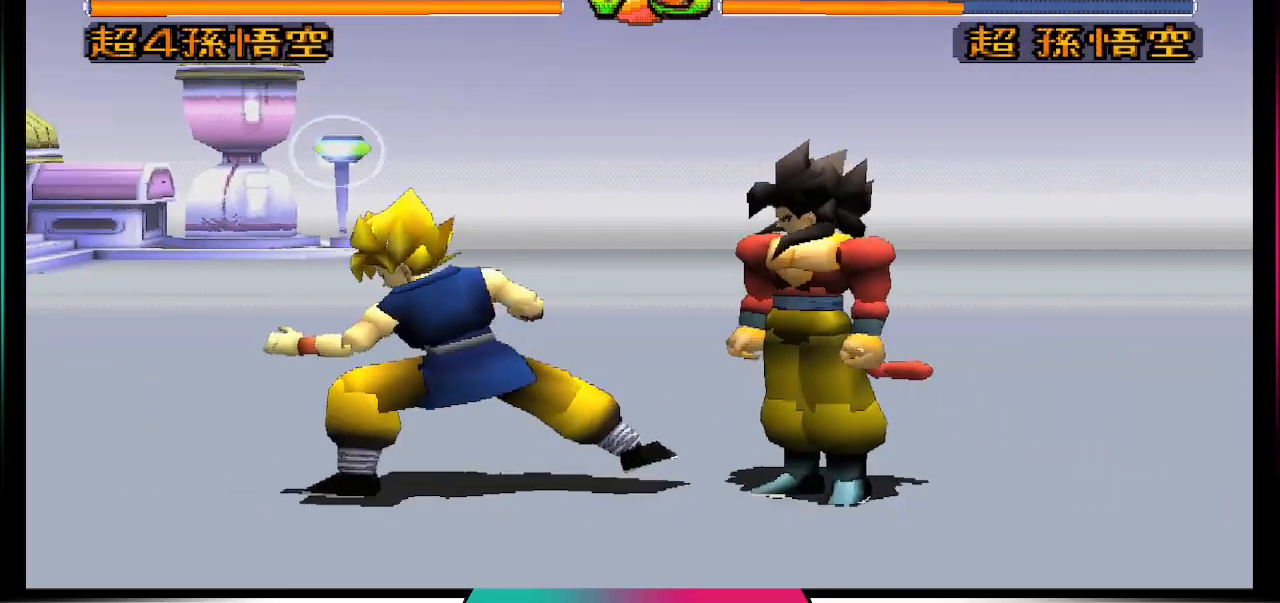
{"buttons": [], "left_stick": "center", "right_stick": "center", "events": [[33, "SQUARE", "down"], [267, "SQUARE", "up"], [433, "DPAD_DOWN", "up"]]}
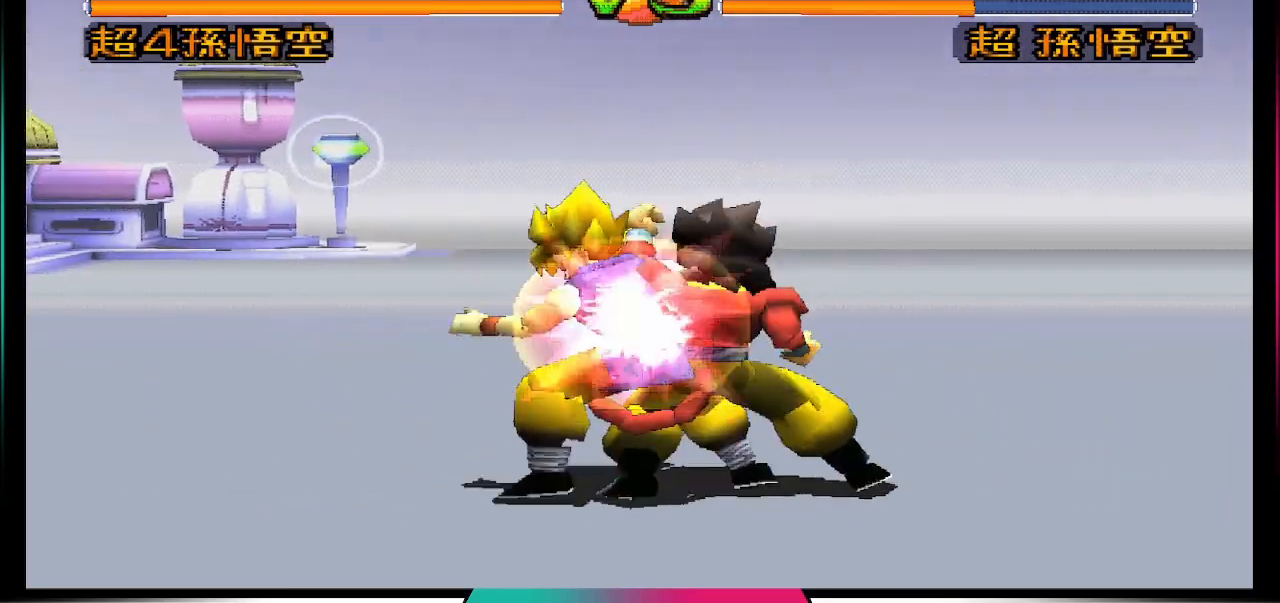
{"buttons": [], "left_stick": "center", "right_stick": "center", "events": [[33, "DPAD_DOWN", "down"], [133, "DPAD_DOWN", "up"], [200, "DPAD_UP", "down"], [267, "CIRCLE", "down"], [400, "CIRCLE", "up"], [400, "DPAD_UP", "up"]]}
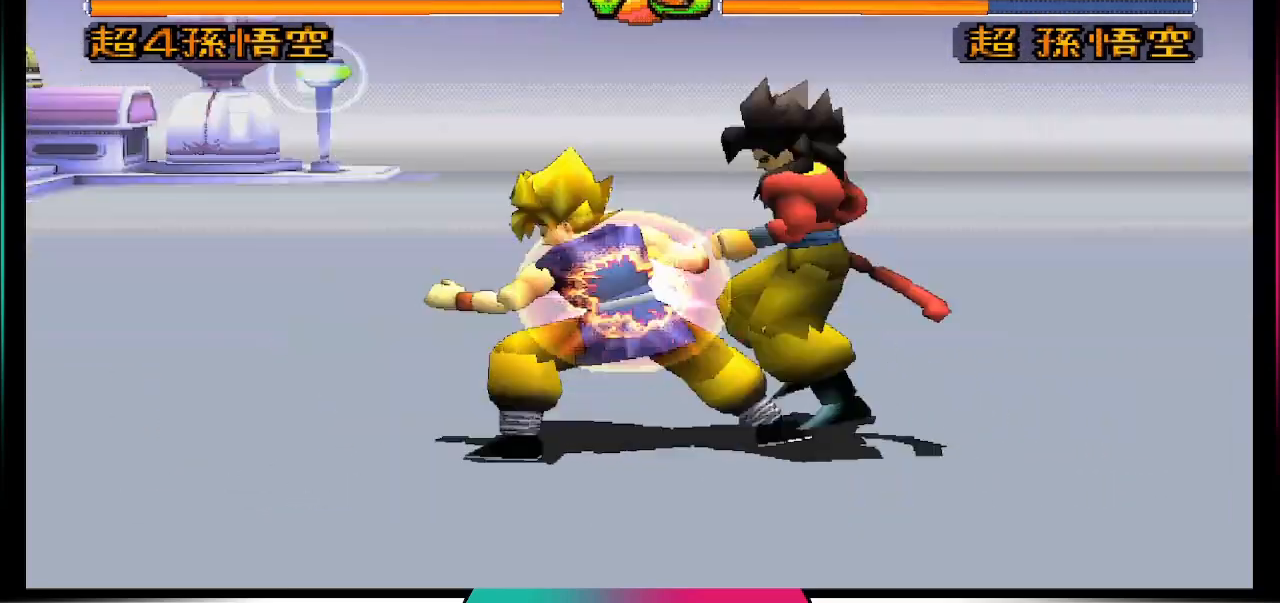
{"buttons": [], "left_stick": "center", "right_stick": "center", "events": []}
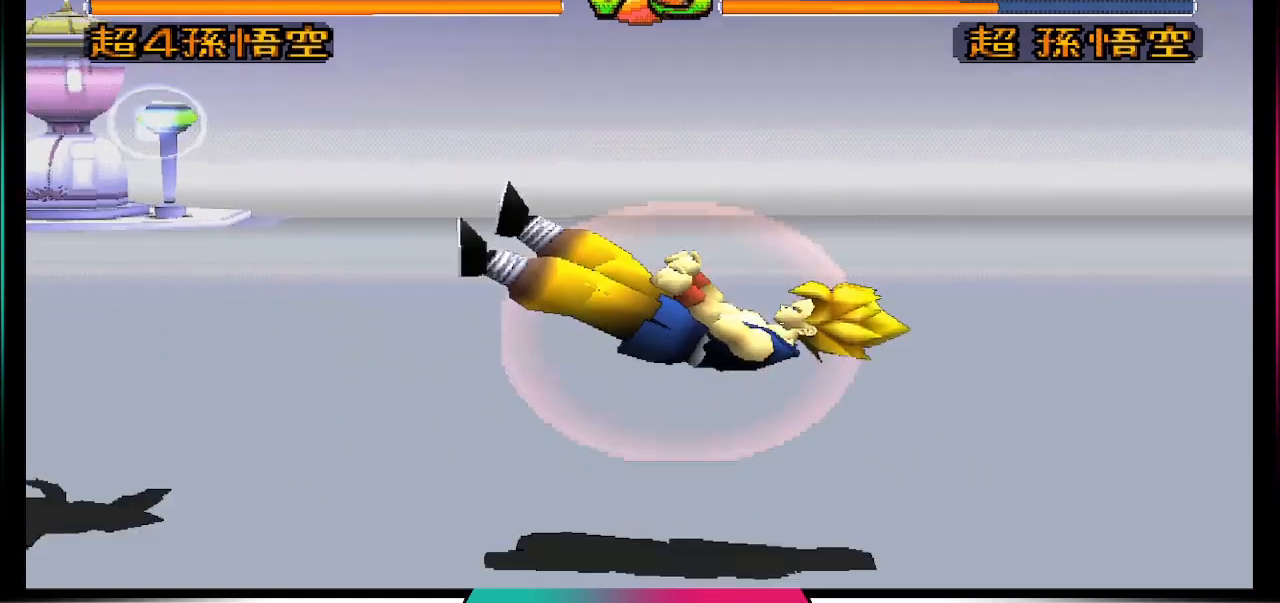
{"buttons": [], "left_stick": "center", "right_stick": "center", "events": []}
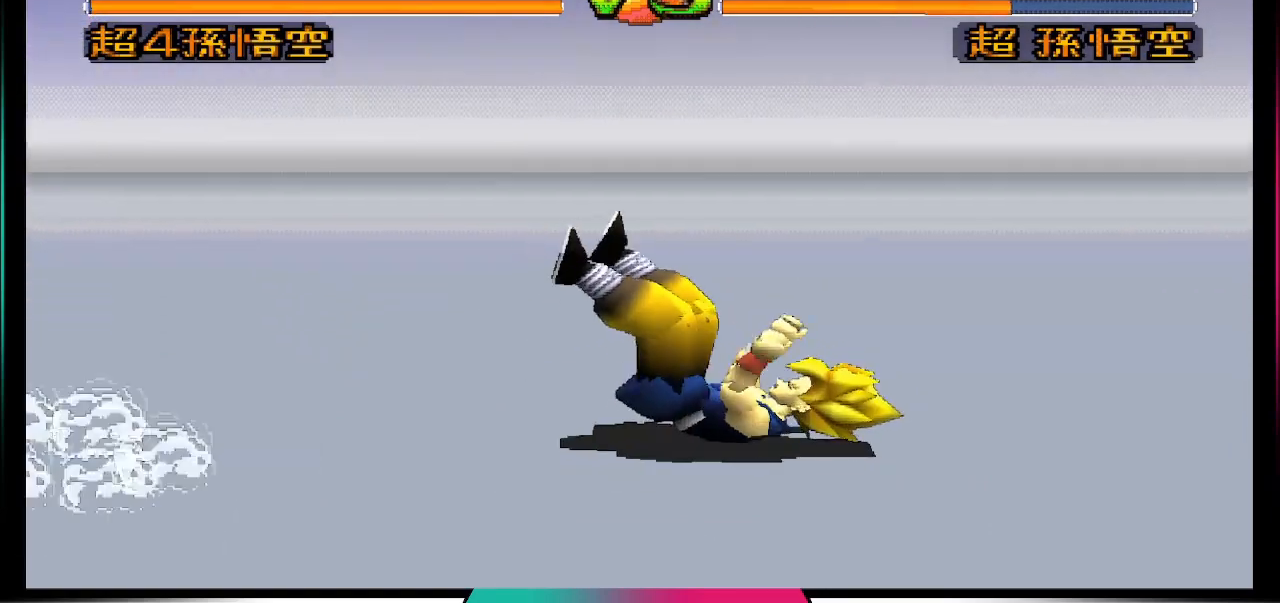
{"buttons": [], "left_stick": "center", "right_stick": "center", "events": []}
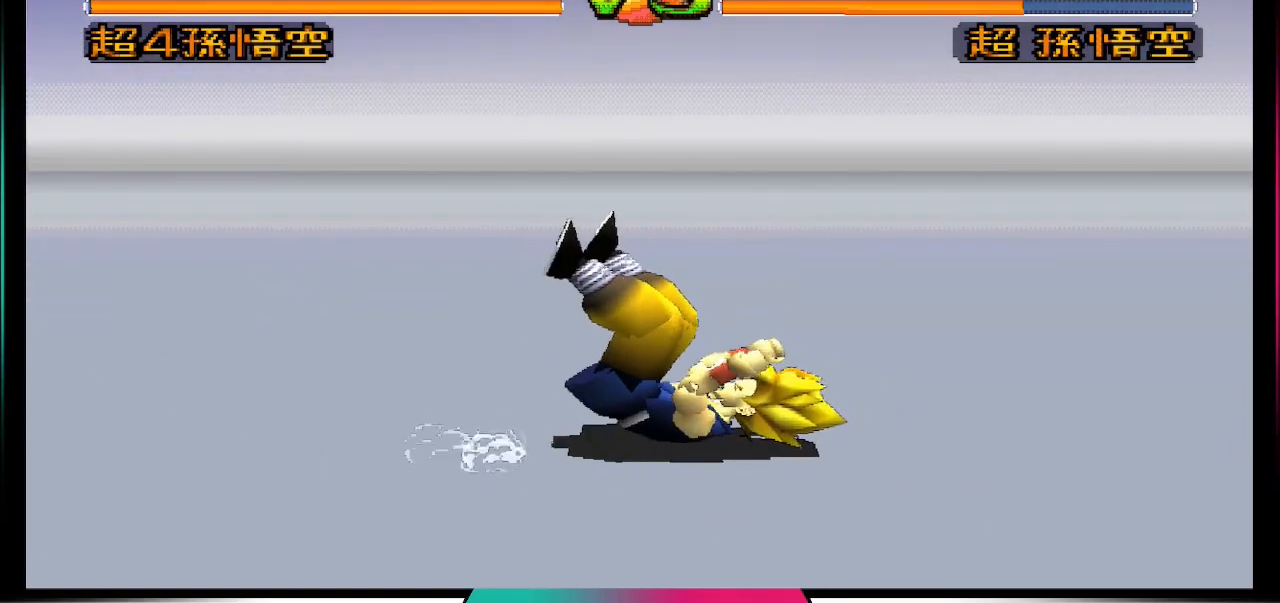
{"buttons": ["DPAD_DOWN"], "left_stick": "center", "right_stick": "center", "events": [[467, "DPAD_DOWN", "down"]]}
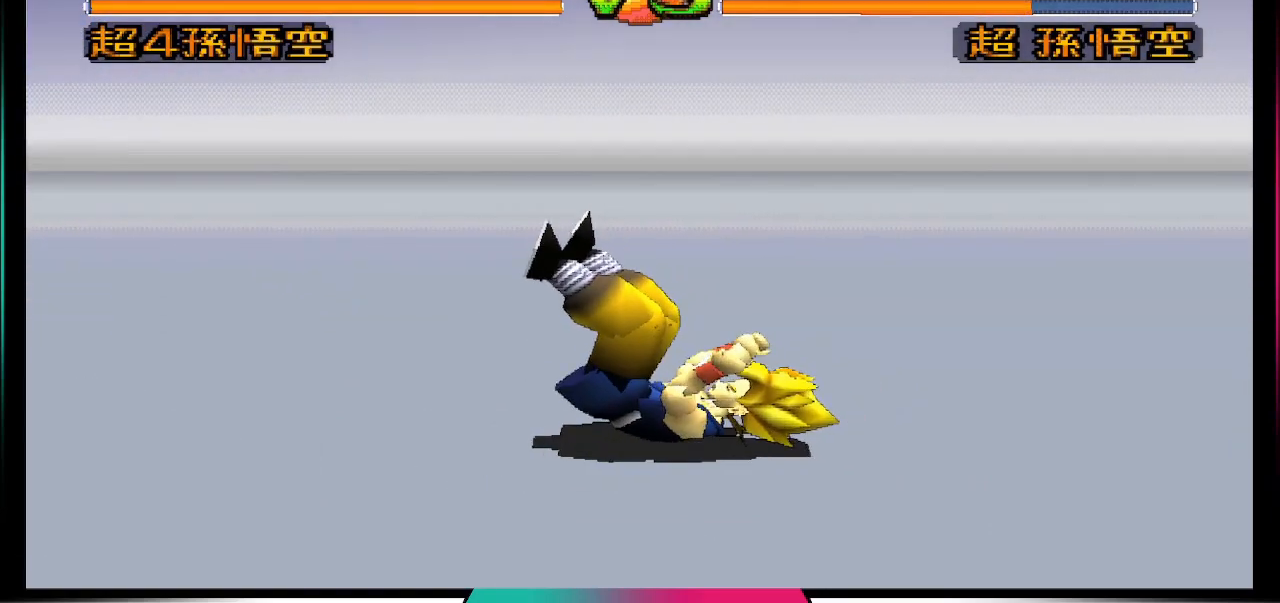
{"buttons": ["TRIANGLE", "DPAD_LEFT"], "left_stick": "center", "right_stick": "center", "events": [[33, "DPAD_LEFT", "down"], [133, "DPAD_LEFT", "up"], [200, "DPAD_DOWN", "up"], [200, "DPAD_RIGHT", "down"], [333, "DPAD_RIGHT", "up"], [400, "DPAD_LEFT", "down"], [400, "TRIANGLE", "down"]]}
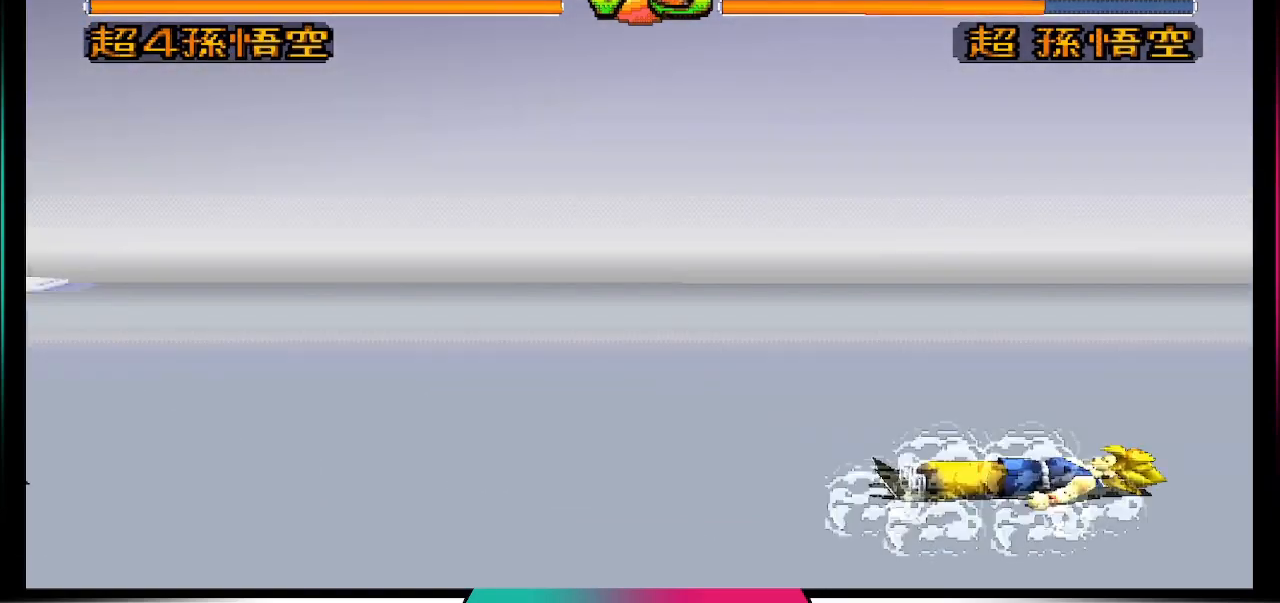
{"buttons": [], "left_stick": "center", "right_stick": "center", "events": [[67, "DPAD_LEFT", "up"], [100, "TRIANGLE", "up"]]}
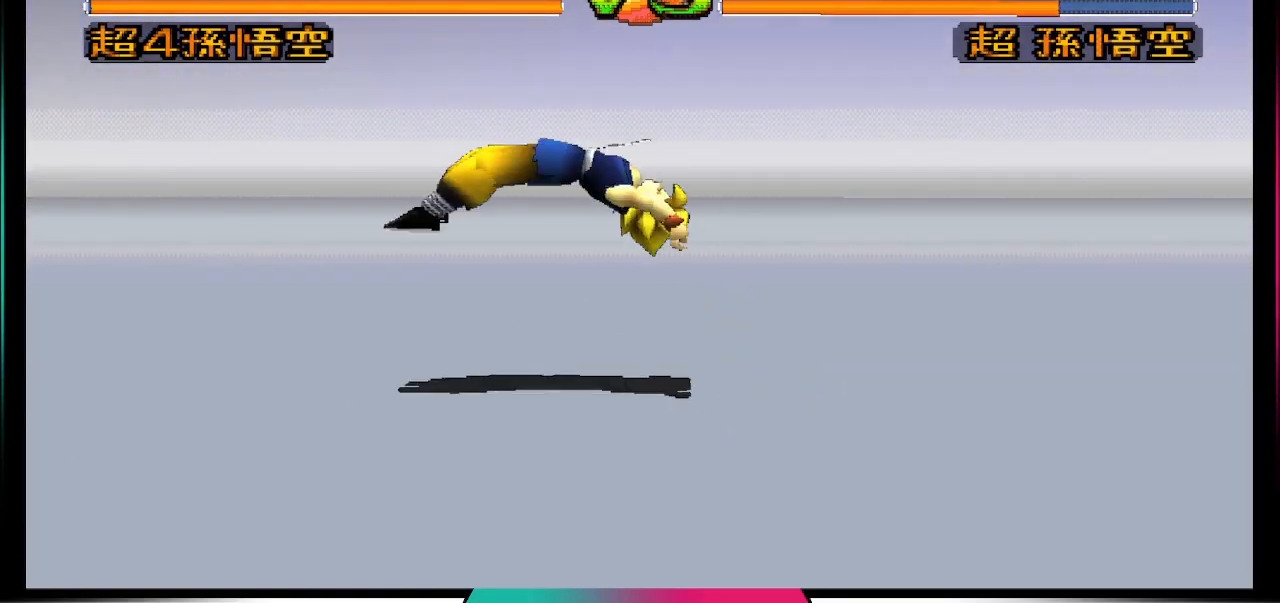
{"buttons": [], "left_stick": "center", "right_stick": "center", "events": []}
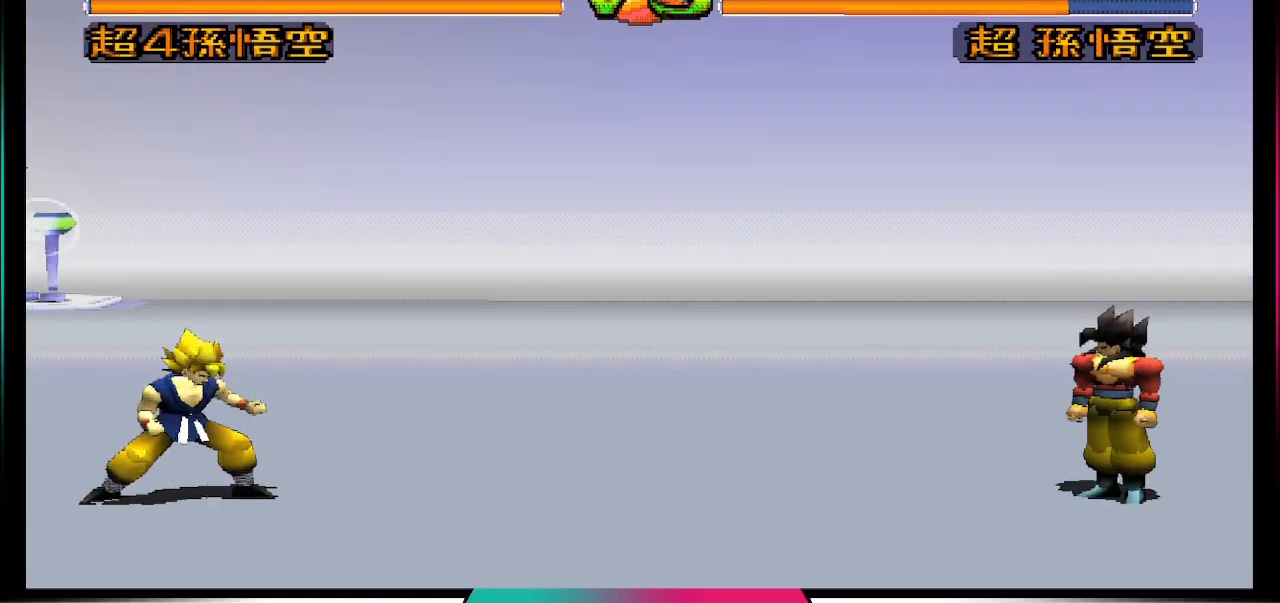
{"buttons": [], "left_stick": "center", "right_stick": "center", "events": []}
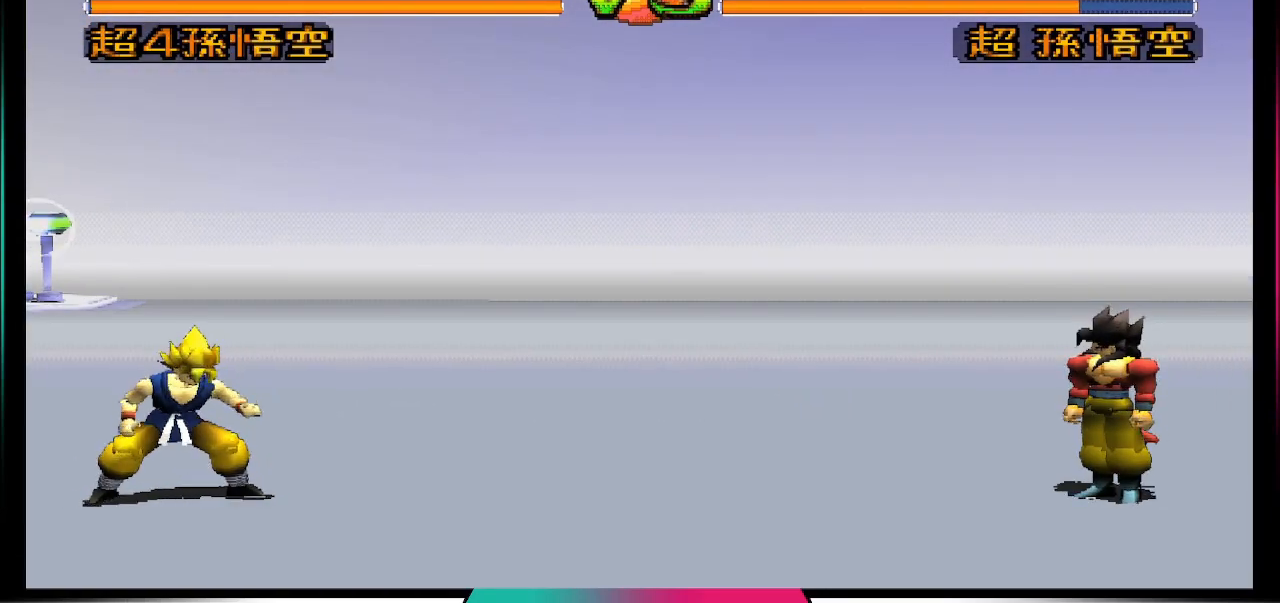
{"buttons": [], "left_stick": "center", "right_stick": "center", "events": []}
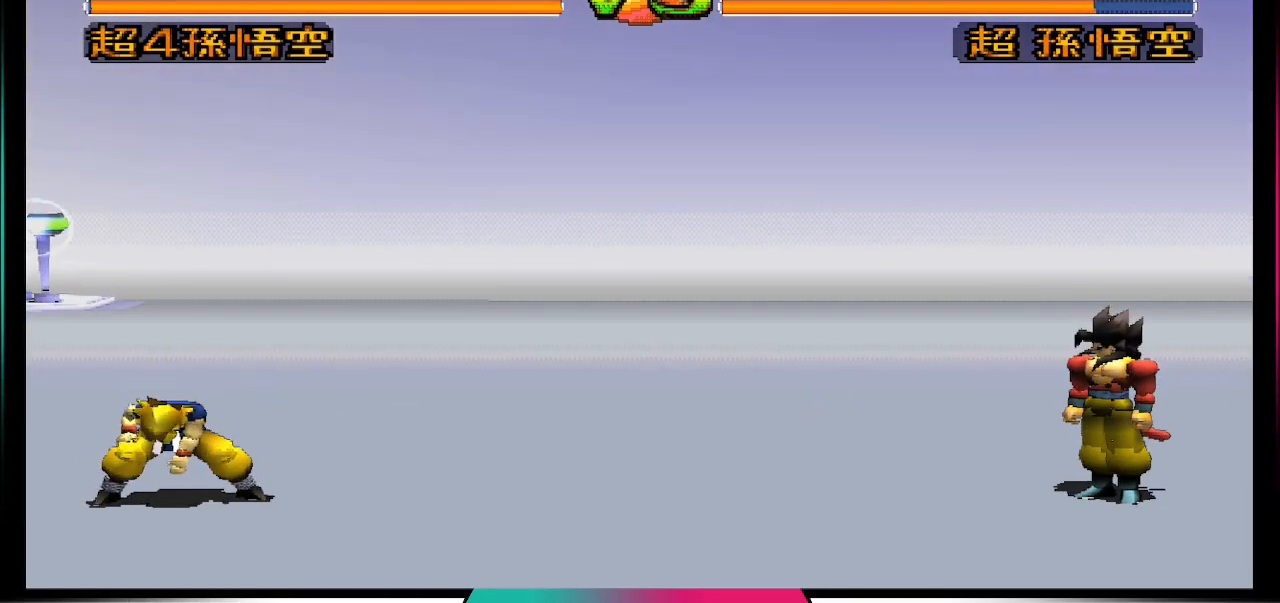
{"buttons": [], "left_stick": "center", "right_stick": "center", "events": [[200, "TRIANGLE", "down"], [367, "TRIANGLE", "up"]]}
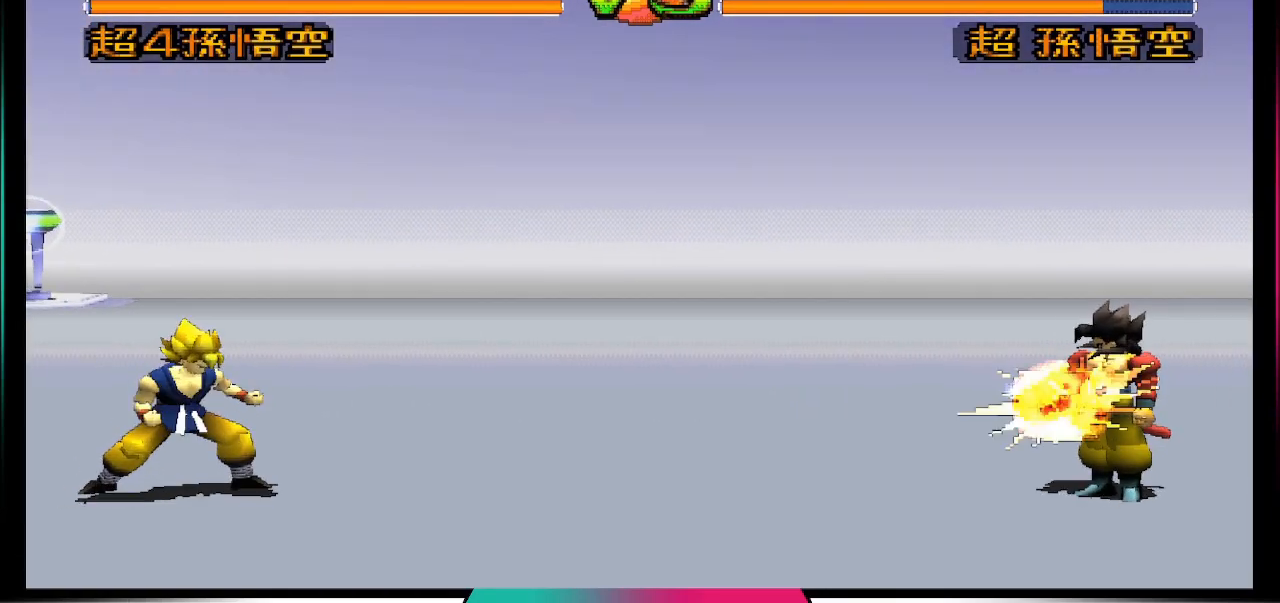
{"buttons": ["DPAD_DOWN"], "left_stick": "center", "right_stick": "center", "events": [[167, "DPAD_DOWN", "down"], [267, "DPAD_DOWN", "up"], [267, "DPAD_RIGHT", "down"], [400, "DPAD_DOWN", "down"], [433, "DPAD_RIGHT", "up"]]}
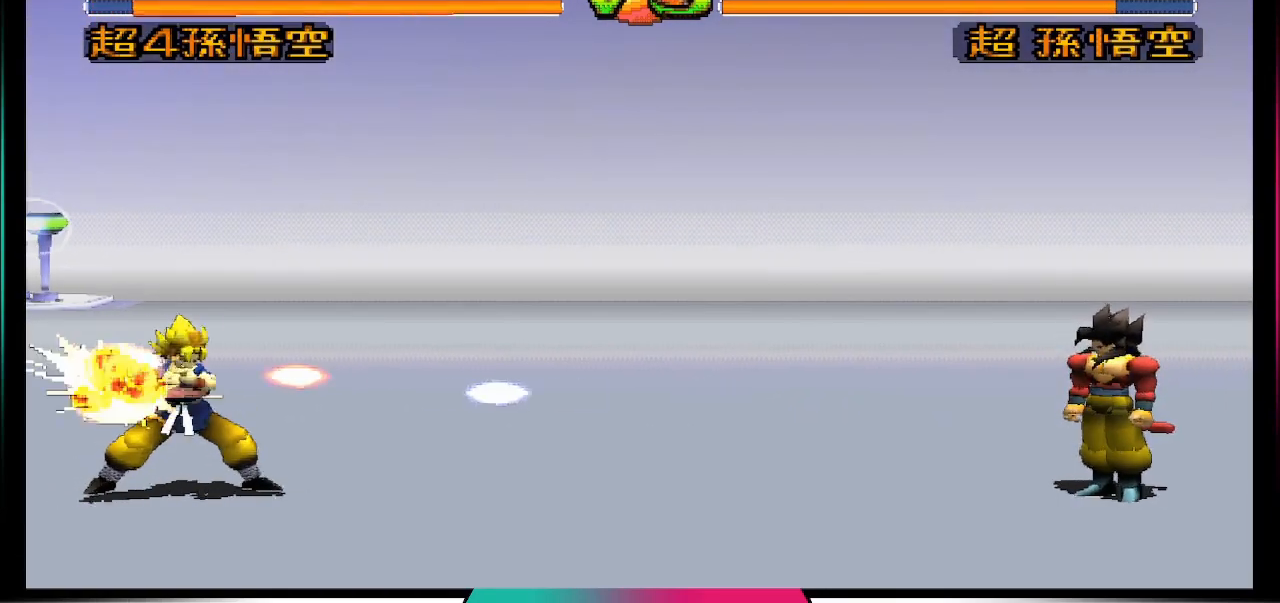
{"buttons": [], "left_stick": "center", "right_stick": "center", "events": [[67, "DPAD_DOWN", "up"], [133, "TRIANGLE", "down"], [367, "TRIANGLE", "up"]]}
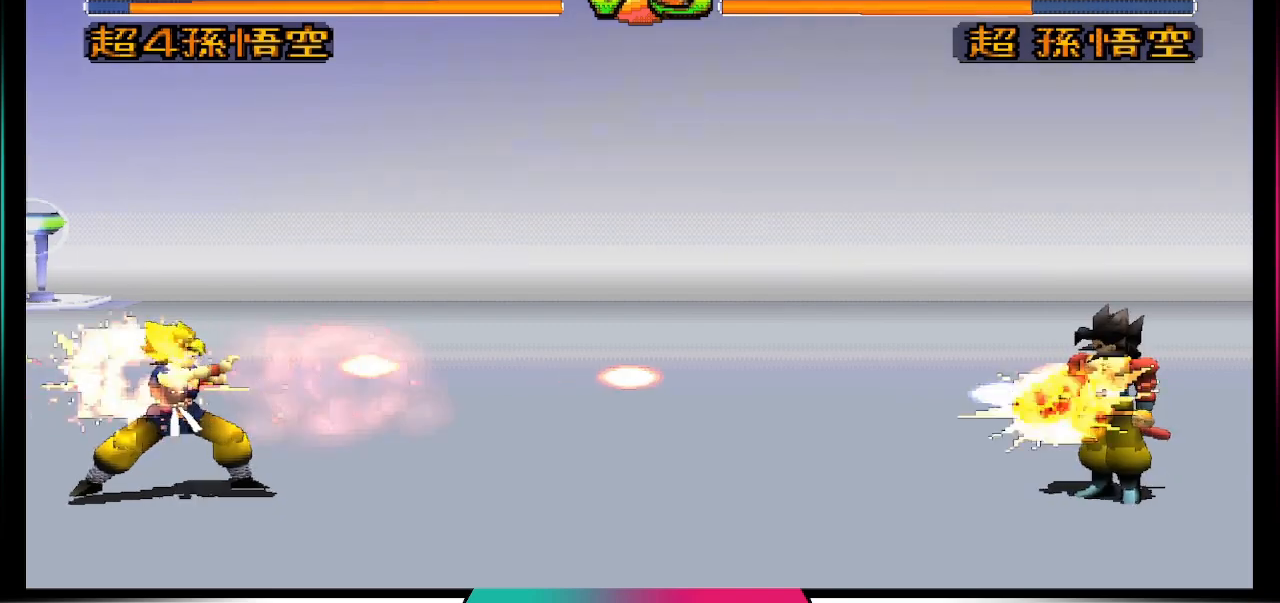
{"buttons": ["CROSS"], "left_stick": "center", "right_stick": "center", "events": [[433, "CROSS", "down"]]}
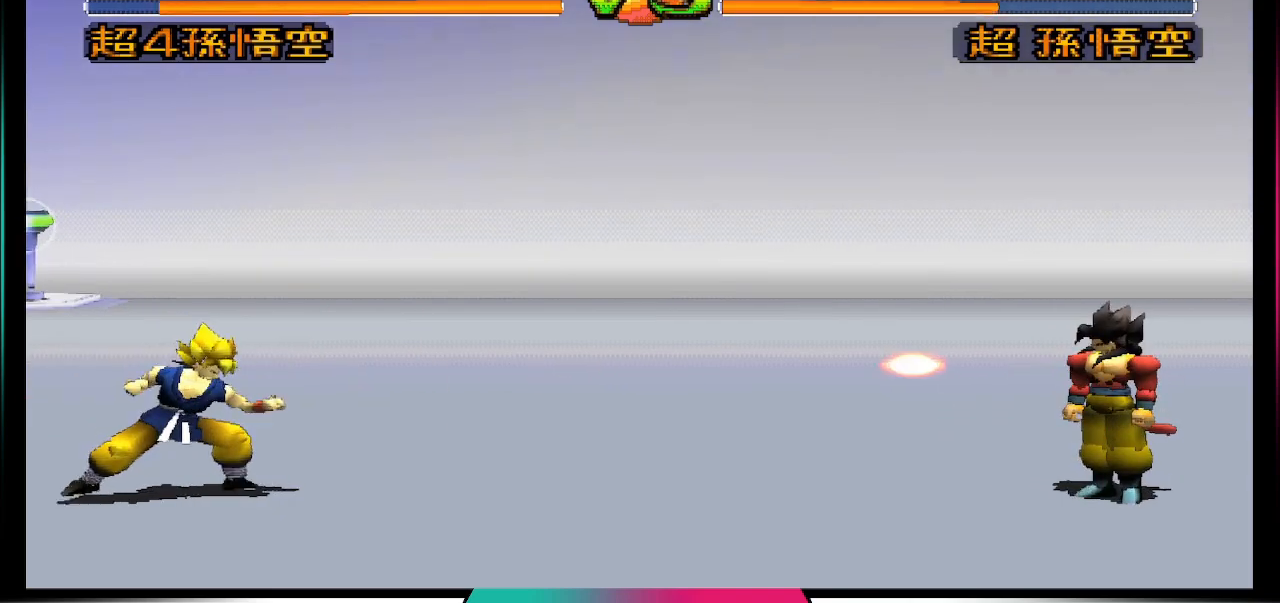
{"buttons": [], "left_stick": "center", "right_stick": "center", "events": [[67, "CROSS", "up"]]}
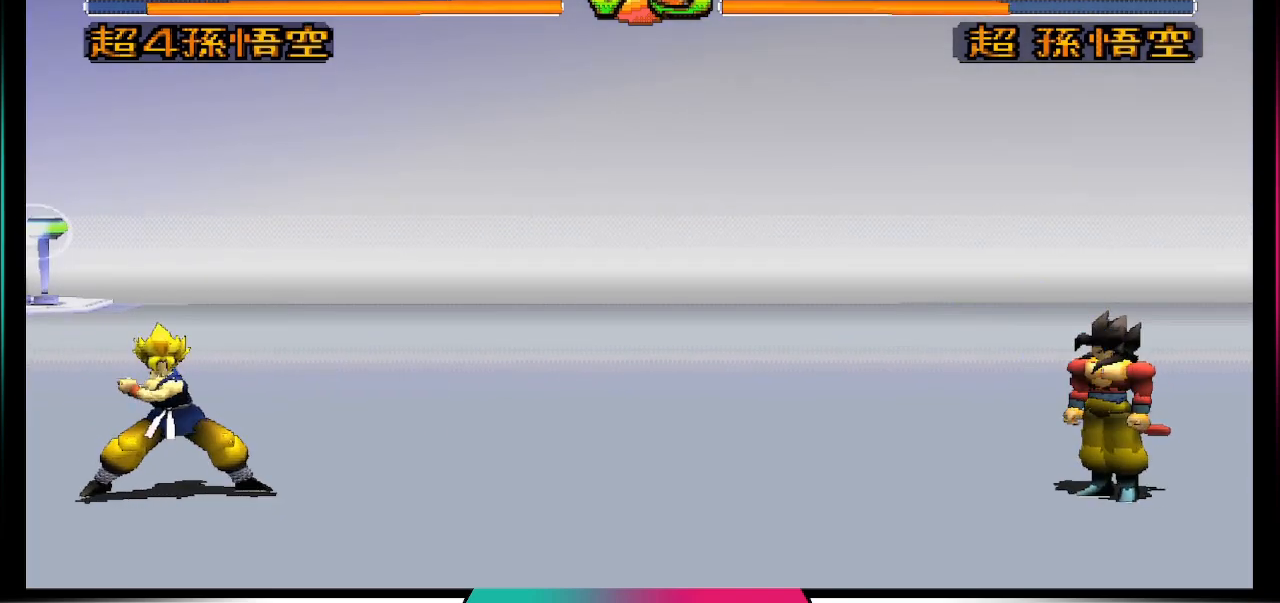
{"buttons": ["DPAD_UP"], "left_stick": "center", "right_stick": "center", "events": [[433, "DPAD_UP", "down"]]}
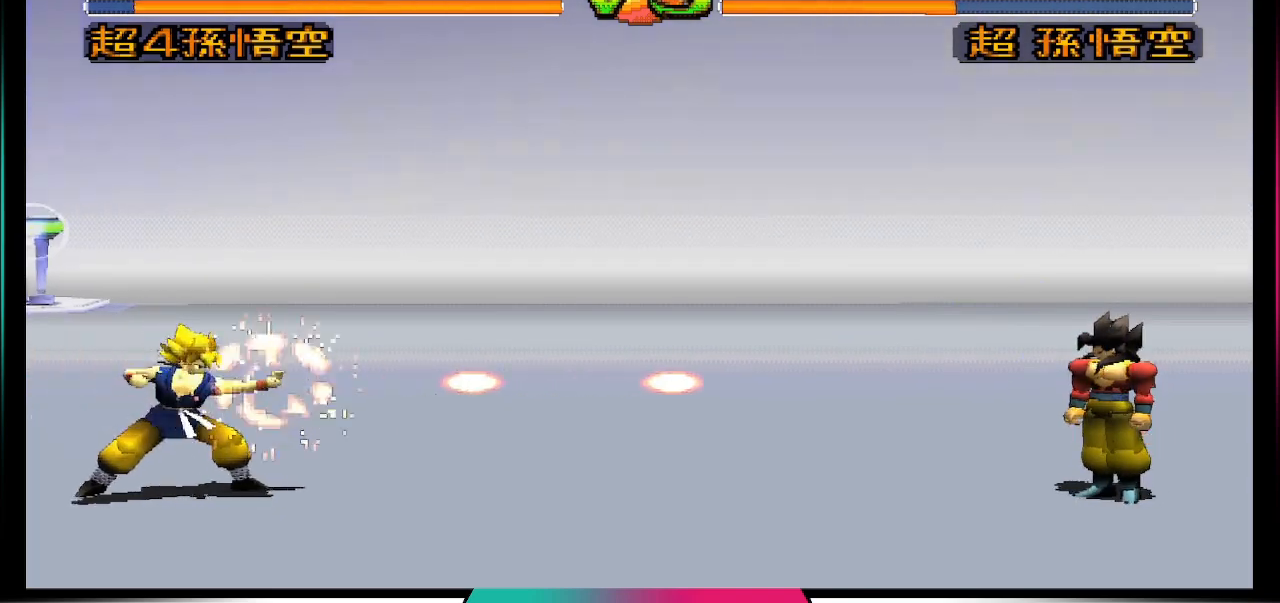
{"buttons": ["DPAD_UP"], "left_stick": "center", "right_stick": "center", "events": []}
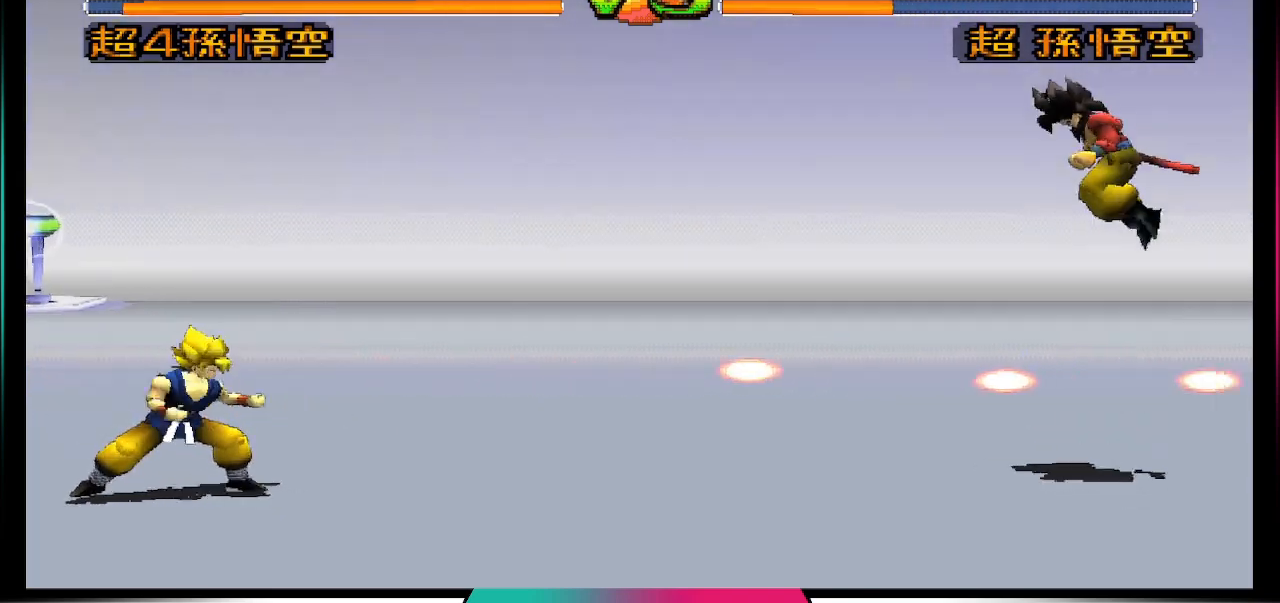
{"buttons": [], "left_stick": "center", "right_stick": "center", "events": [[167, "DPAD_UP", "up"]]}
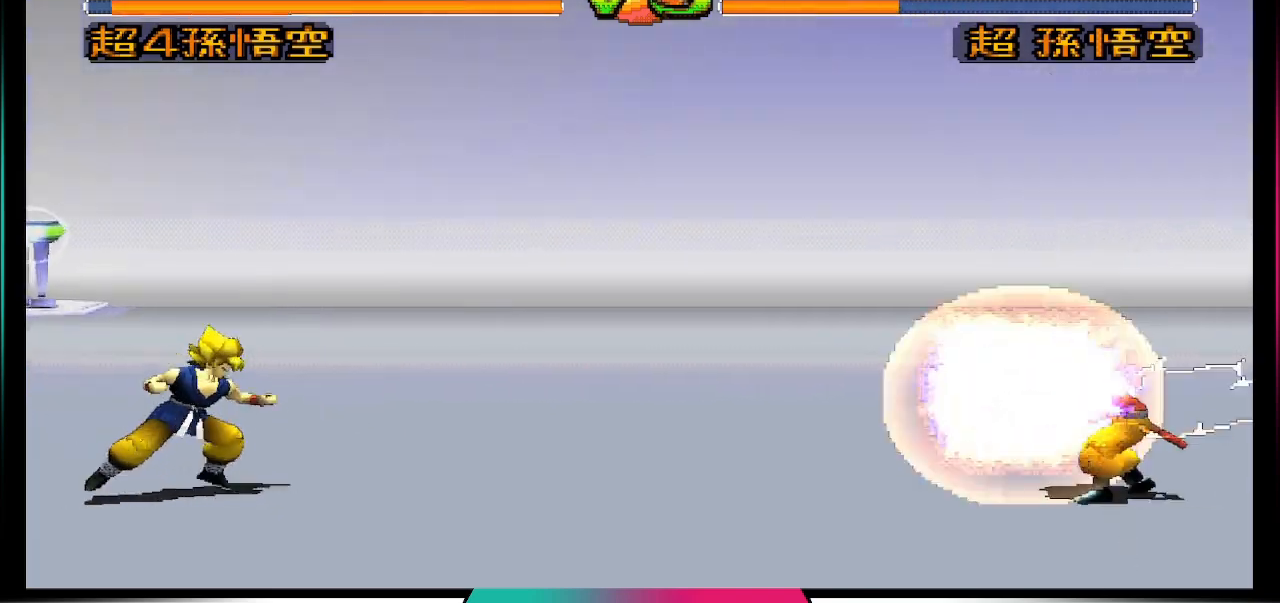
{"buttons": [], "left_stick": "center", "right_stick": "center", "events": []}
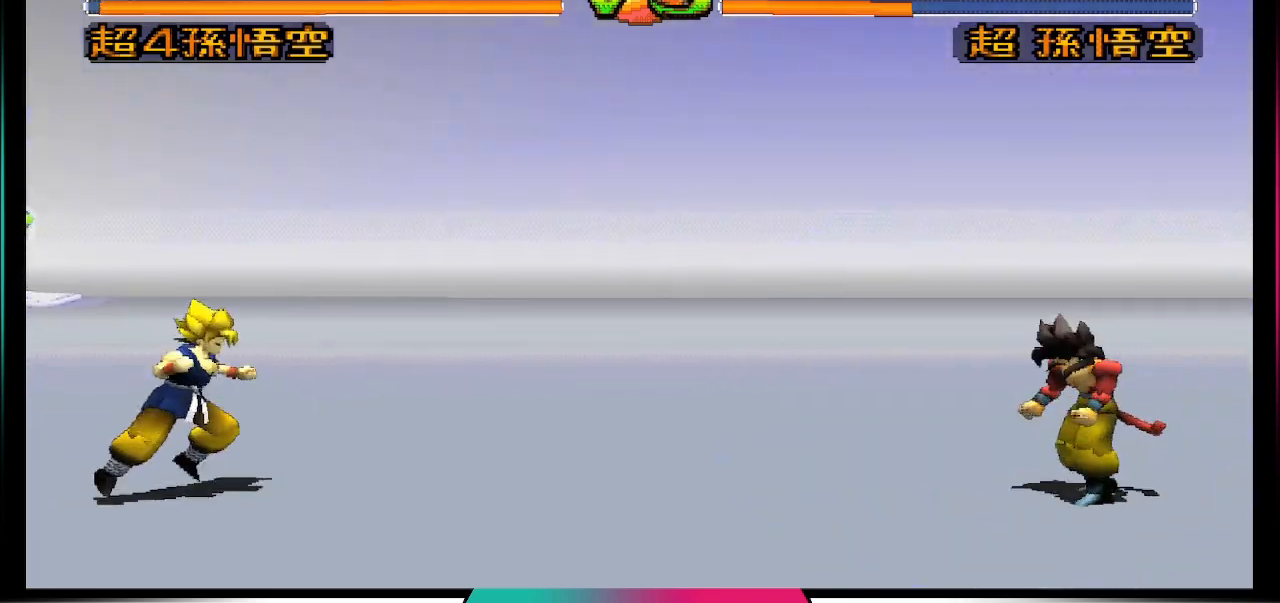
{"buttons": ["DPAD_UP", "DPAD_LEFT"], "left_stick": "center", "right_stick": "center", "events": [[233, "DPAD_LEFT", "down"], [267, "DPAD_UP", "down"]]}
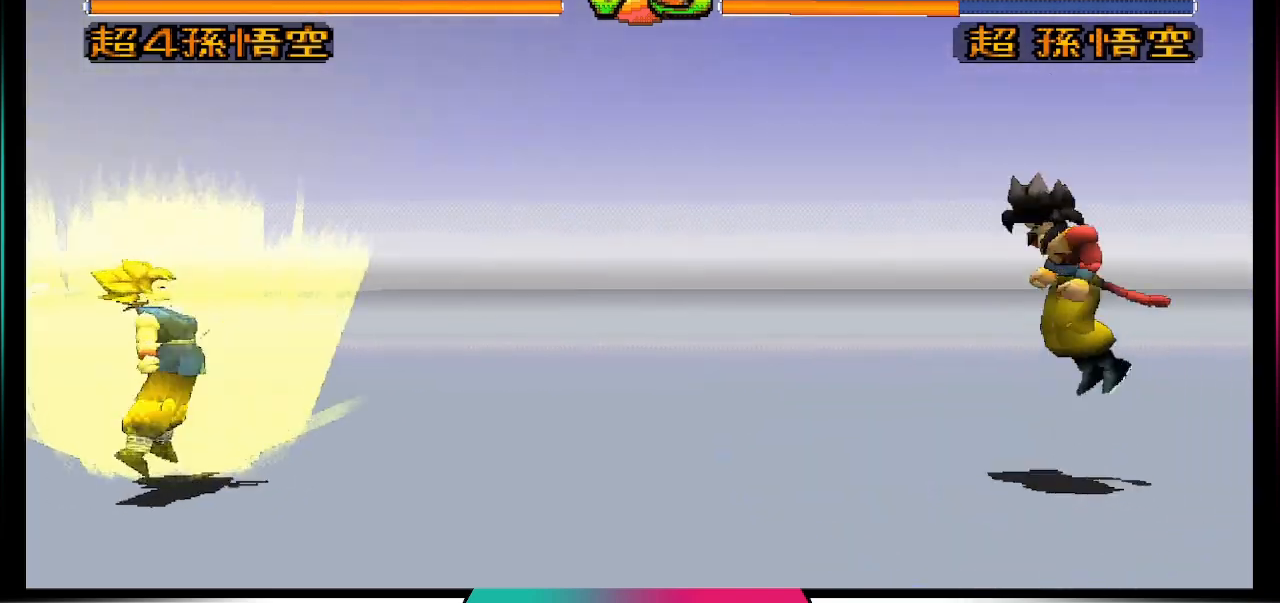
{"buttons": ["DPAD_DOWN"], "left_stick": "center", "right_stick": "center", "events": [[200, "DPAD_LEFT", "up"], [200, "DPAD_UP", "up"], [267, "DPAD_LEFT", "down"], [433, "DPAD_LEFT", "up"], [467, "DPAD_DOWN", "down"]]}
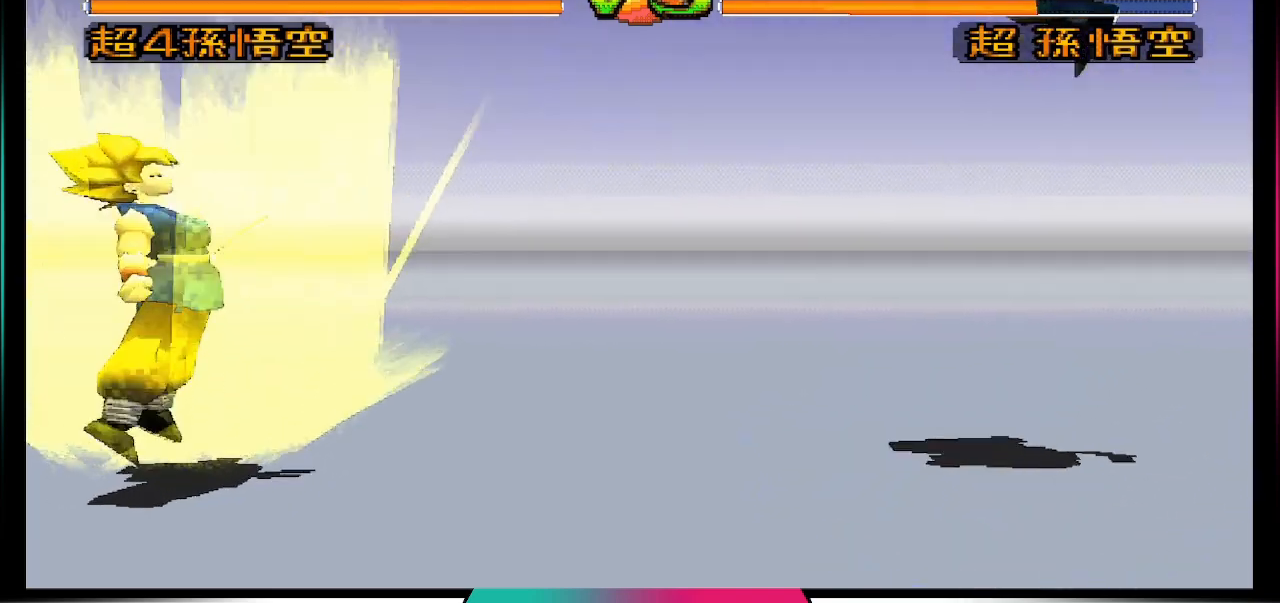
{"buttons": ["CIRCLE"], "left_stick": "center", "right_stick": "center", "events": [[33, "CIRCLE", "down"], [167, "DPAD_DOWN", "up"]]}
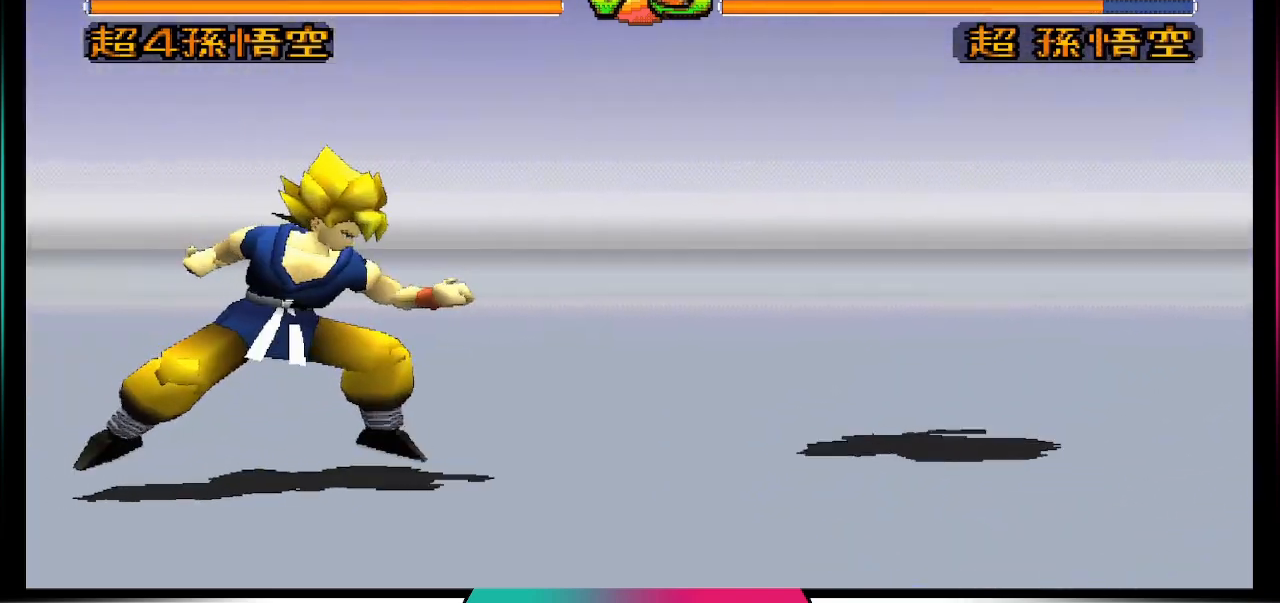
{"buttons": [], "left_stick": "center", "right_stick": "center", "events": [[267, "CIRCLE", "up"]]}
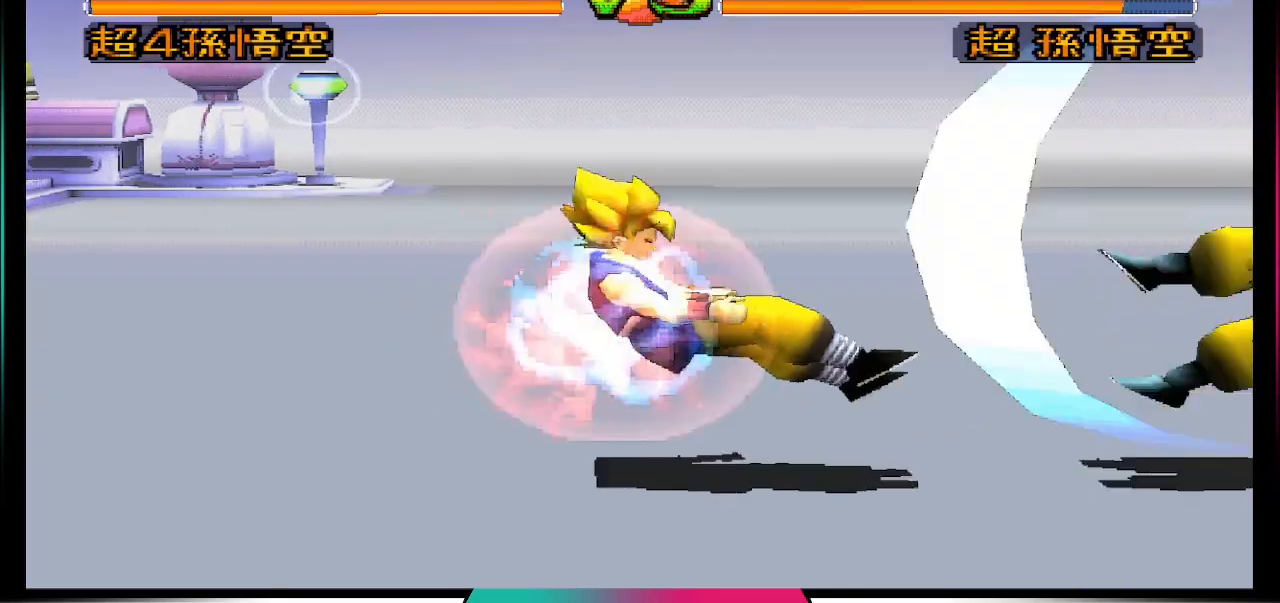
{"buttons": ["SQUARE"], "left_stick": "center", "right_stick": "center", "events": [[200, "DPAD_LEFT", "down"], [267, "DPAD_LEFT", "up"], [300, "DPAD_LEFT", "down"], [467, "DPAD_LEFT", "up"], [467, "SQUARE", "down"]]}
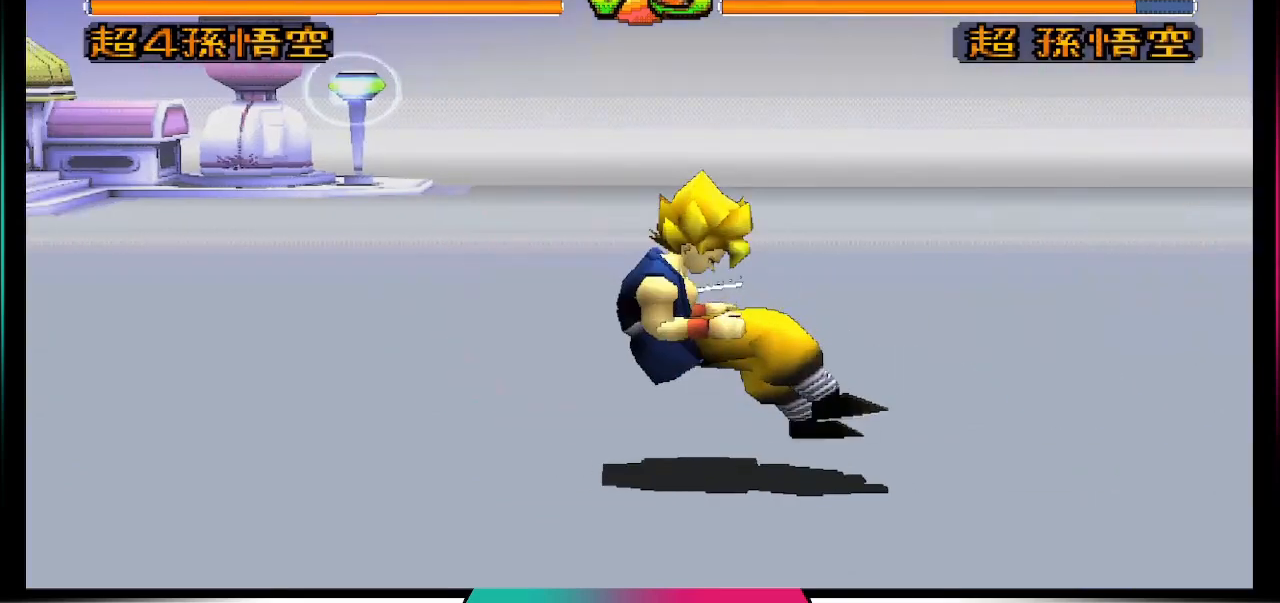
{"buttons": [], "left_stick": "center", "right_stick": "center", "events": [[100, "SQUARE", "up"]]}
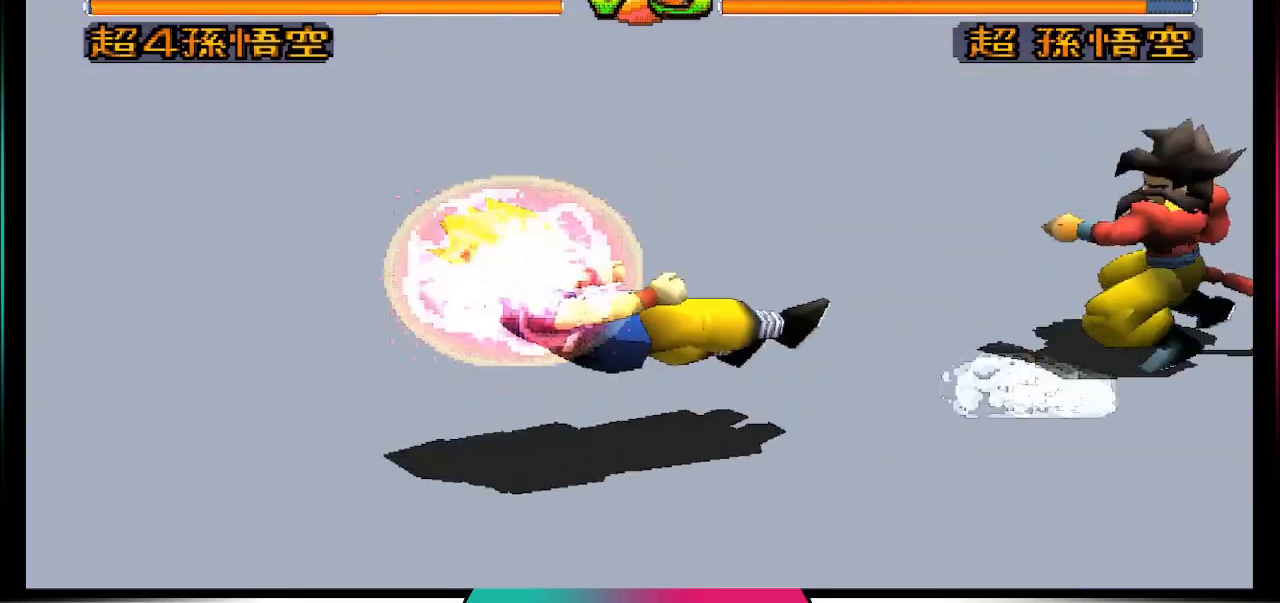
{"buttons": ["DPAD_DOWN"], "left_stick": "center", "right_stick": "center", "events": [[467, "DPAD_DOWN", "down"]]}
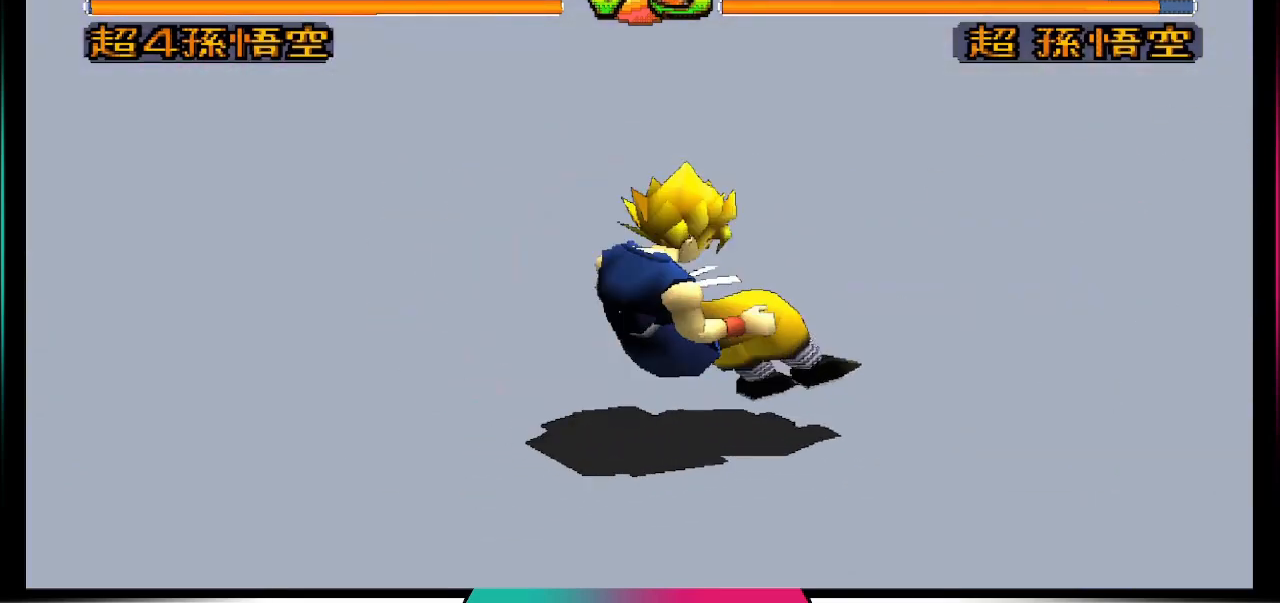
{"buttons": [], "left_stick": "center", "right_stick": "center", "events": [[33, "DPAD_DOWN", "up"], [100, "DPAD_LEFT", "down"], [200, "TRIANGLE", "down"], [233, "DPAD_LEFT", "up"], [300, "TRIANGLE", "up"]]}